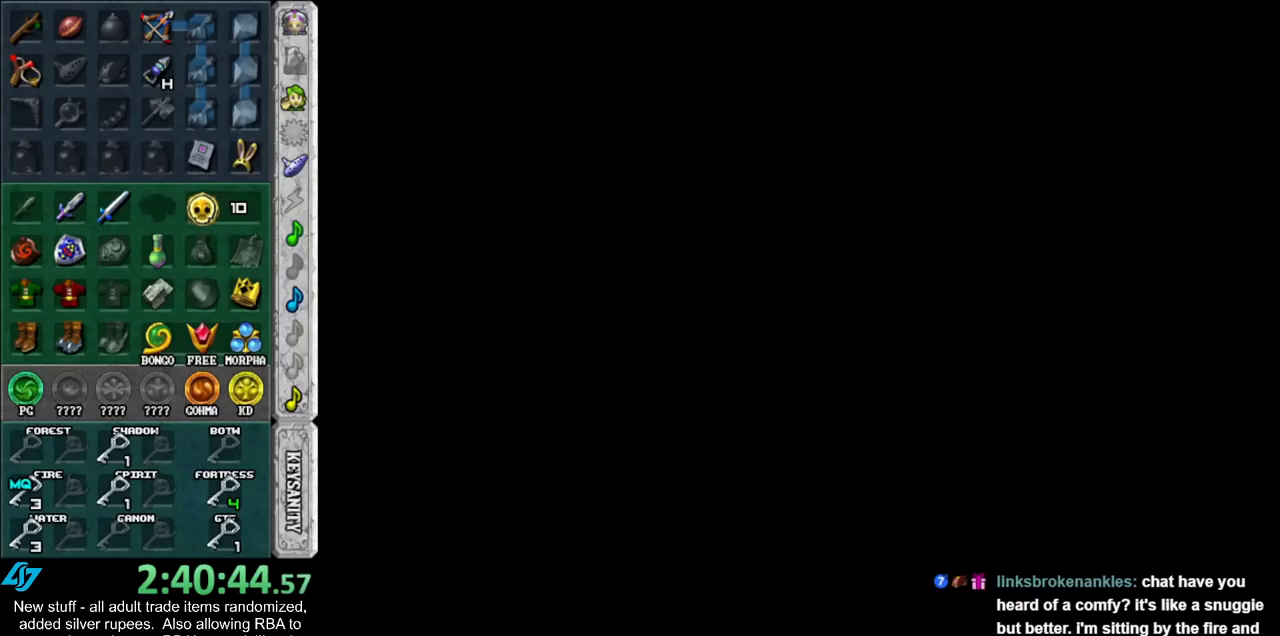
Gameplay with a controller (Nintendo layout); each line is a JSON object with the inputs held at the frame after it. "events" lists button and stick changes between this image and that frame as [ms after this image, input, new state], when the widget could be followed in between. Not read: L3 R3.
{"buttons": [], "left_stick": "down-right", "right_stick": "center", "events": []}
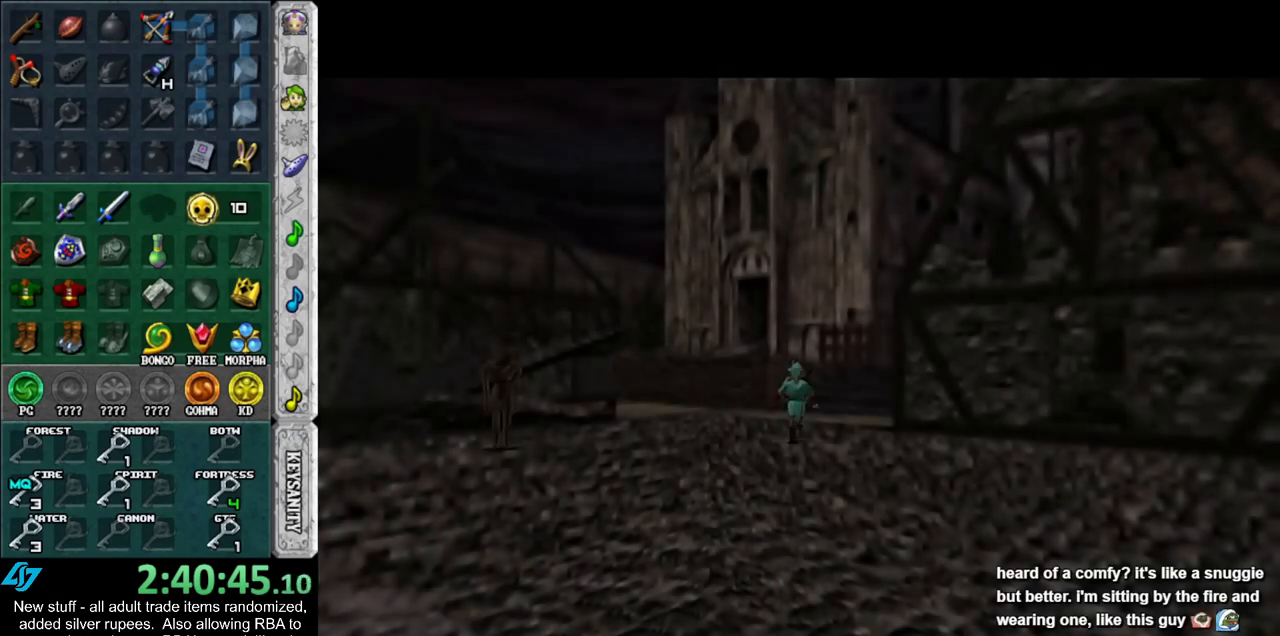
{"buttons": ["A"], "left_stick": "down-right", "right_stick": "center", "events": [[333, "A", "down"], [433, "A", "up"], [483, "A", "down"]]}
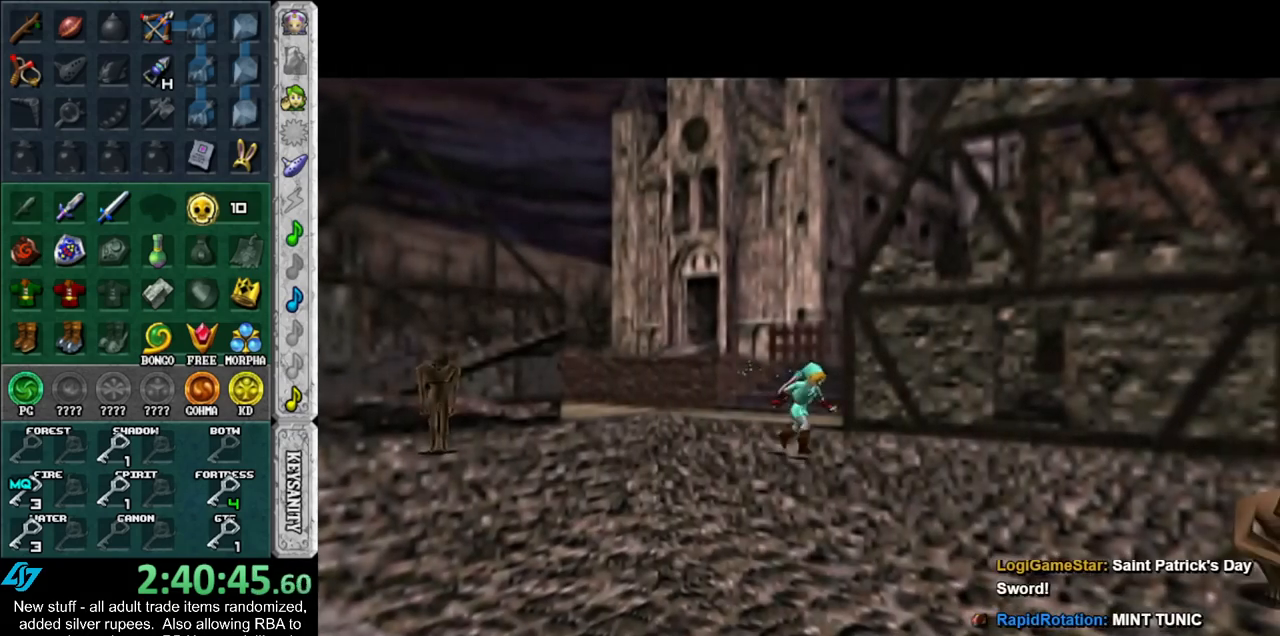
{"buttons": [], "left_stick": "down-right", "right_stick": "center", "events": [[117, "A", "up"]]}
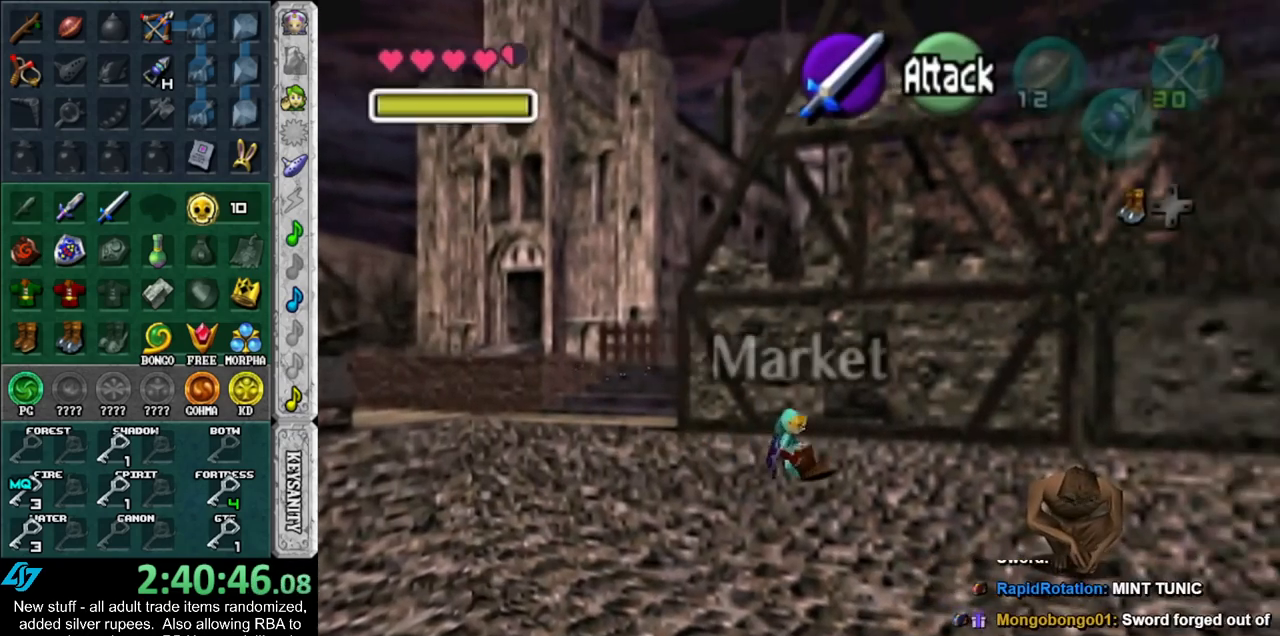
{"buttons": [], "left_stick": "down-right", "right_stick": "center", "events": [[183, "A", "down"], [300, "A", "up"]]}
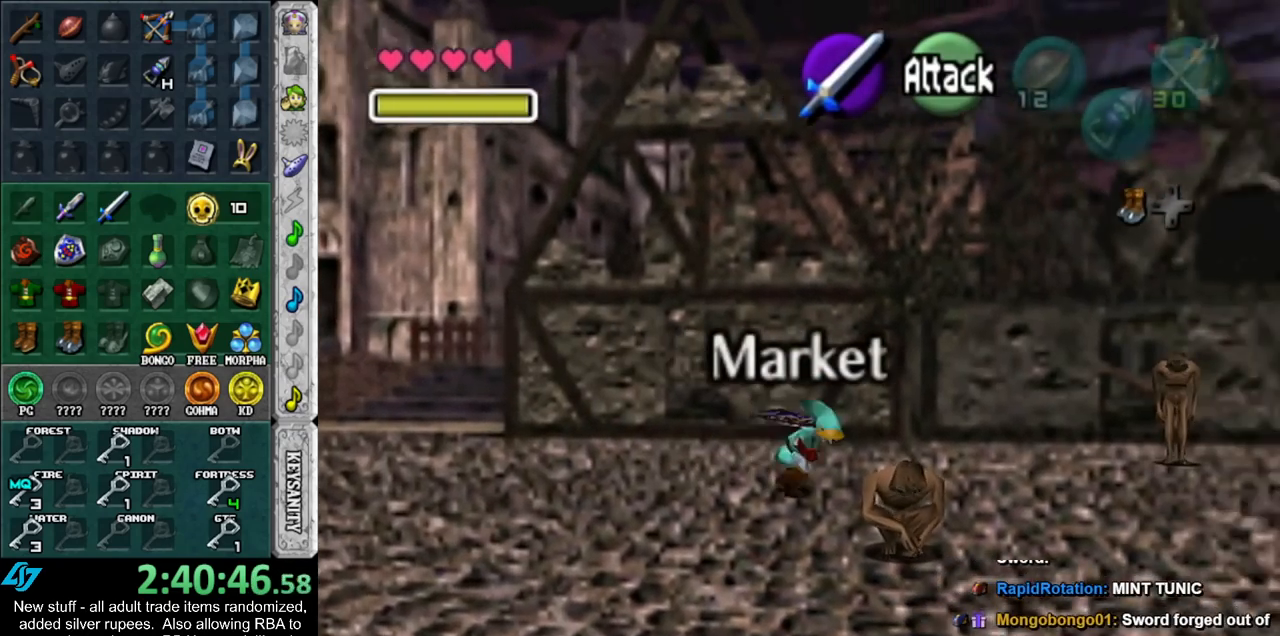
{"buttons": ["A"], "left_stick": "right", "right_stick": "center", "events": [[400, "left_stick", "right"], [483, "A", "down"]]}
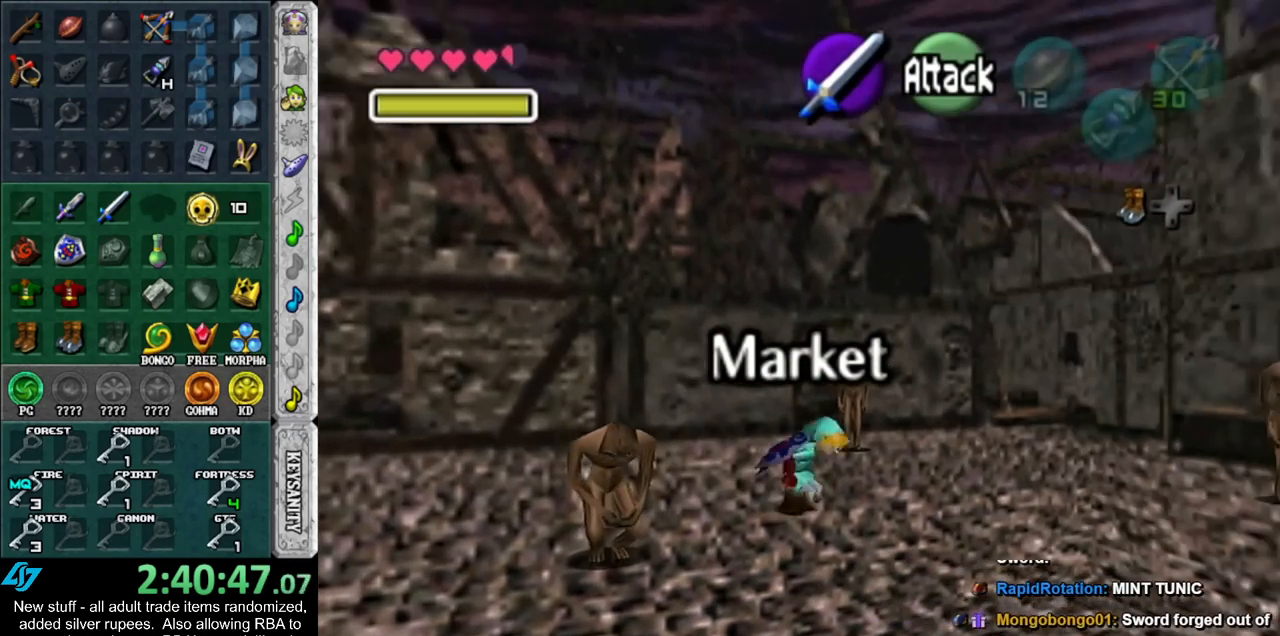
{"buttons": [], "left_stick": "right", "right_stick": "center", "events": [[167, "A", "up"]]}
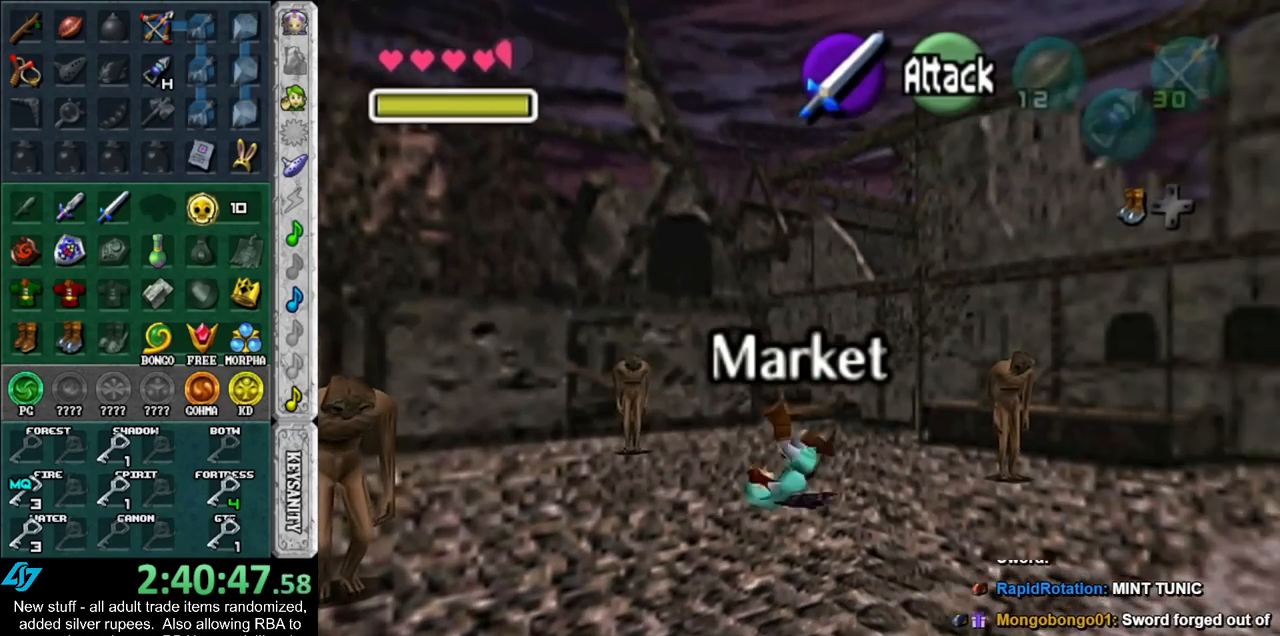
{"buttons": [], "left_stick": "up-right", "right_stick": "center", "events": [[150, "left_stick", "up-right"], [333, "A", "down"], [483, "A", "up"]]}
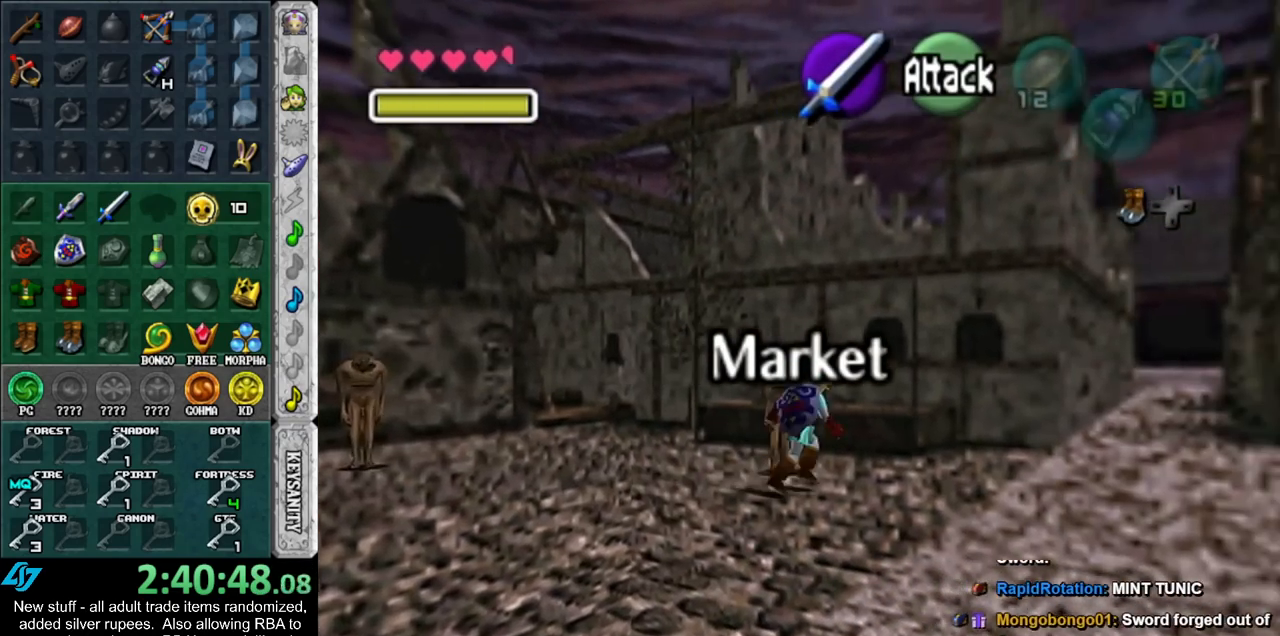
{"buttons": [], "left_stick": "up-right", "right_stick": "center", "events": []}
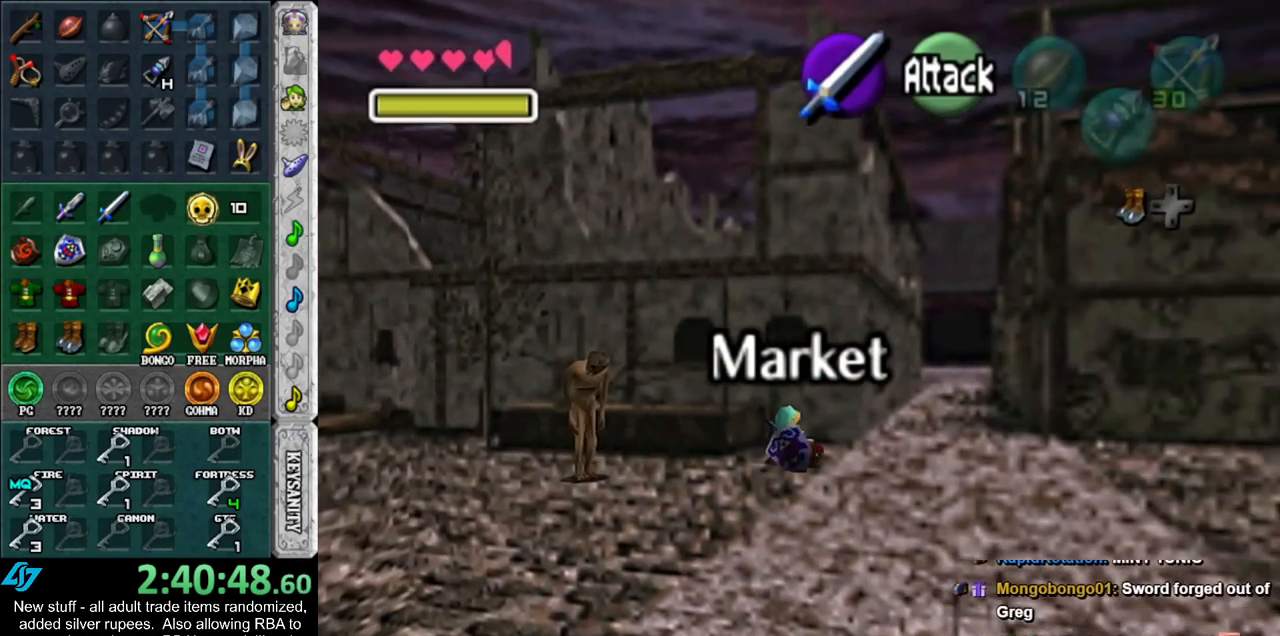
{"buttons": [], "left_stick": "up-right", "right_stick": "center", "events": [[117, "A", "down"], [300, "A", "up"]]}
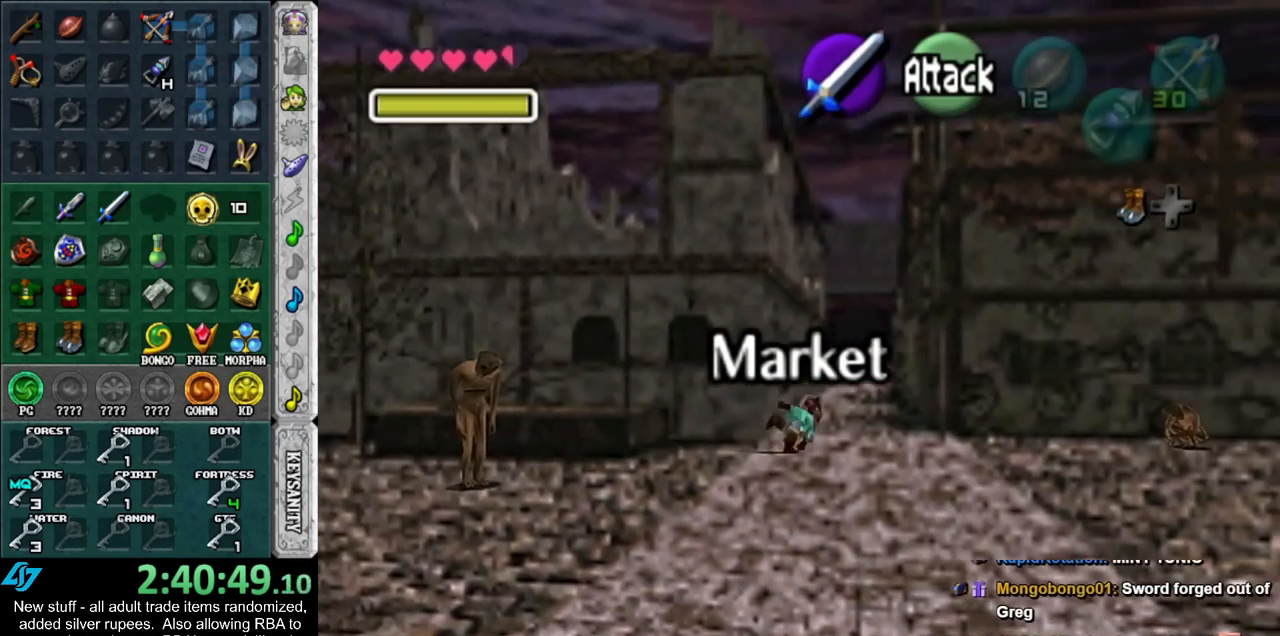
{"buttons": ["A"], "left_stick": "up", "right_stick": "center", "events": [[50, "left_stick", "up"], [400, "A", "down"]]}
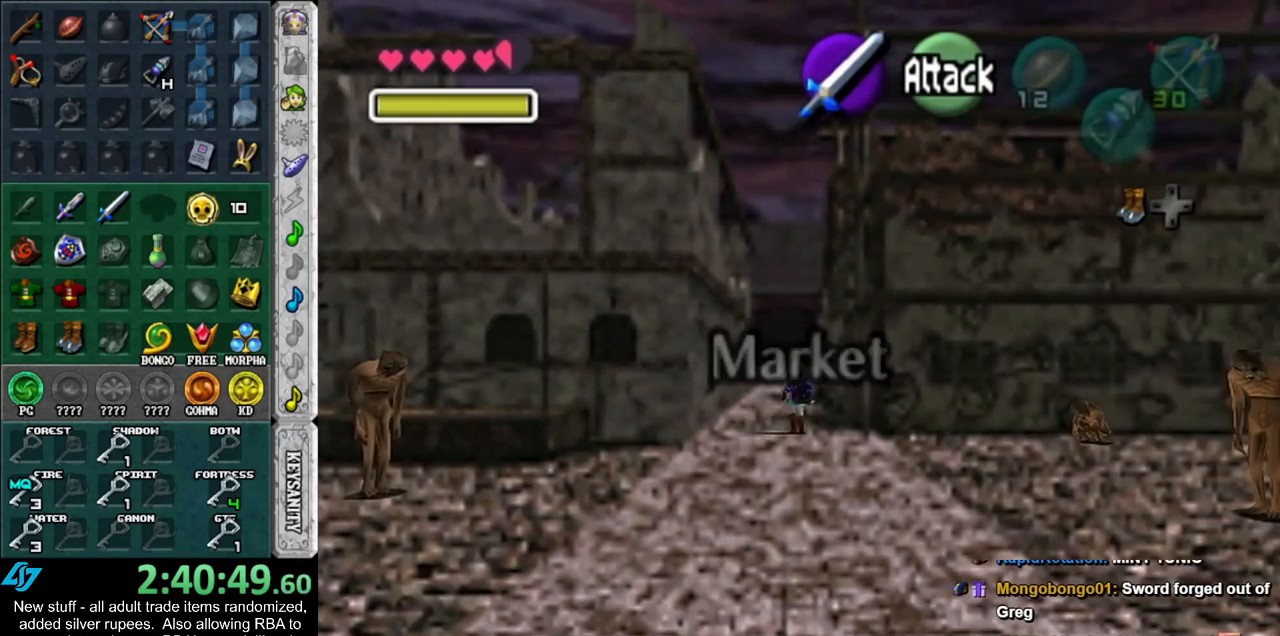
{"buttons": [], "left_stick": "up", "right_stick": "center", "events": [[100, "A", "up"]]}
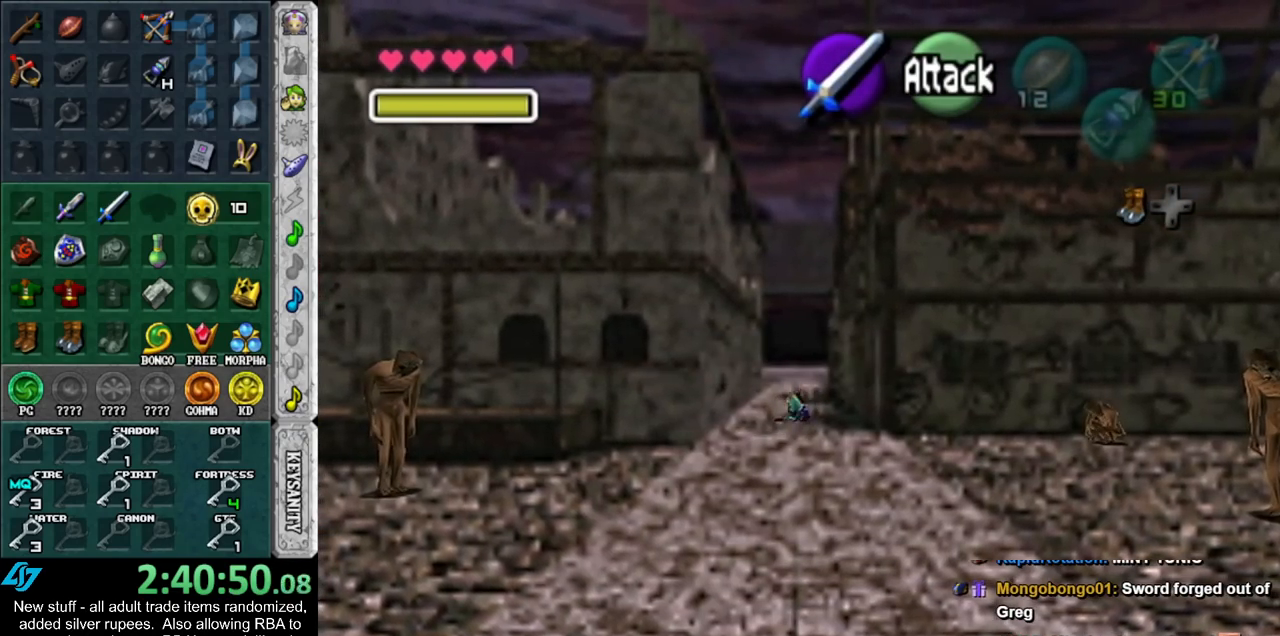
{"buttons": [], "left_stick": "up", "right_stick": "center", "events": [[150, "A", "down"], [333, "A", "up"]]}
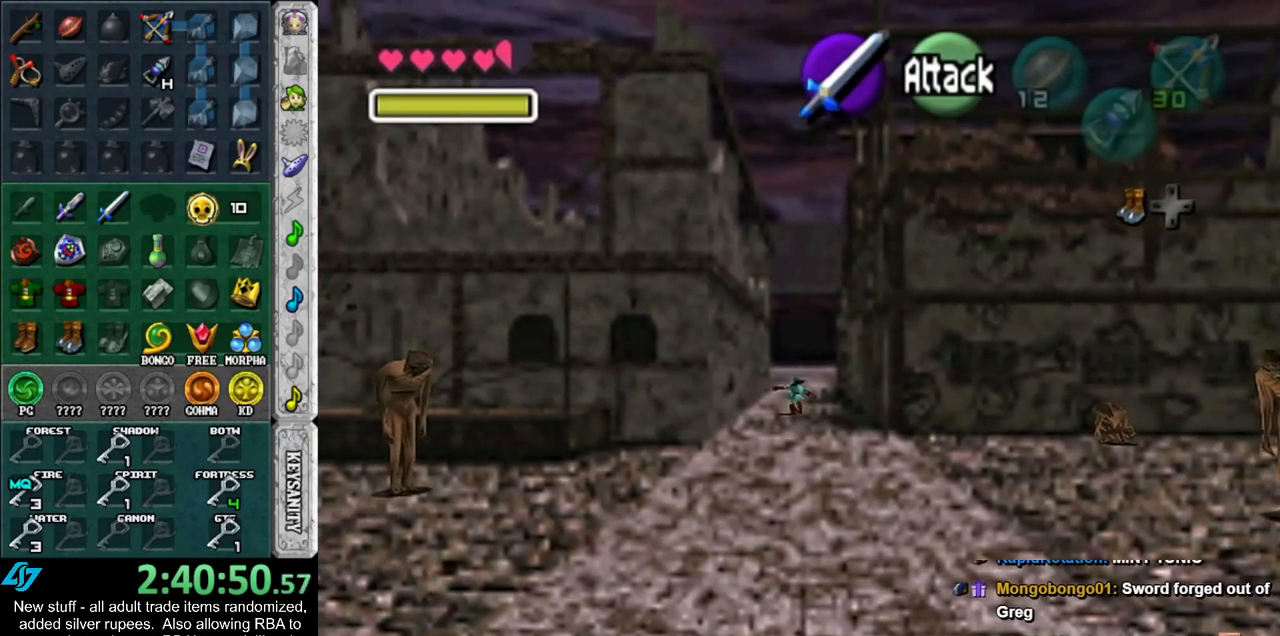
{"buttons": [], "left_stick": "up", "right_stick": "center", "events": []}
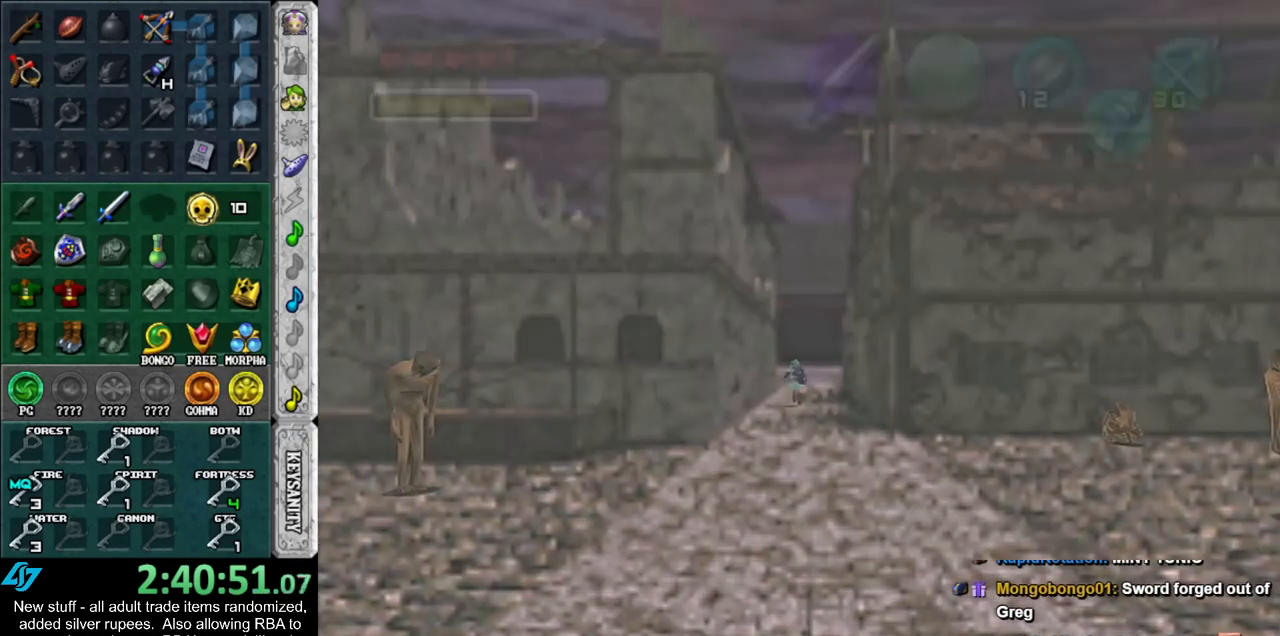
{"buttons": [], "left_stick": "up-right", "right_stick": "center", "events": [[117, "left_stick", "center"], [300, "left_stick", "up"], [450, "left_stick", "up-right"]]}
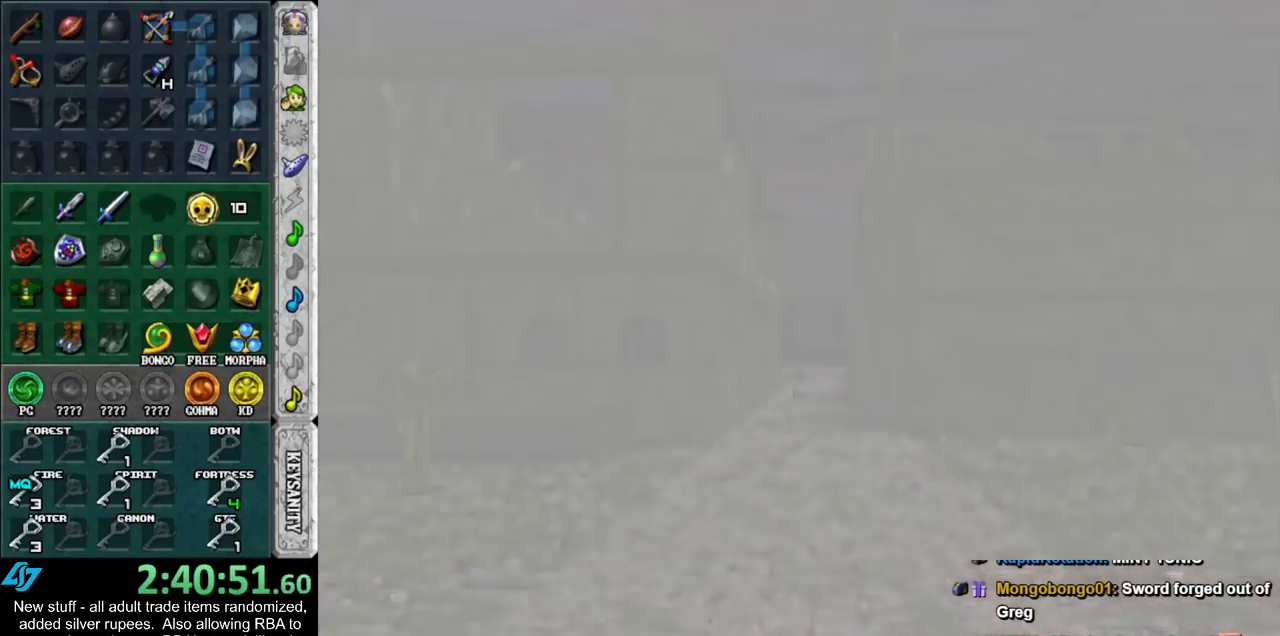
{"buttons": ["A"], "left_stick": "up-right", "right_stick": "center", "events": [[183, "A", "down"]]}
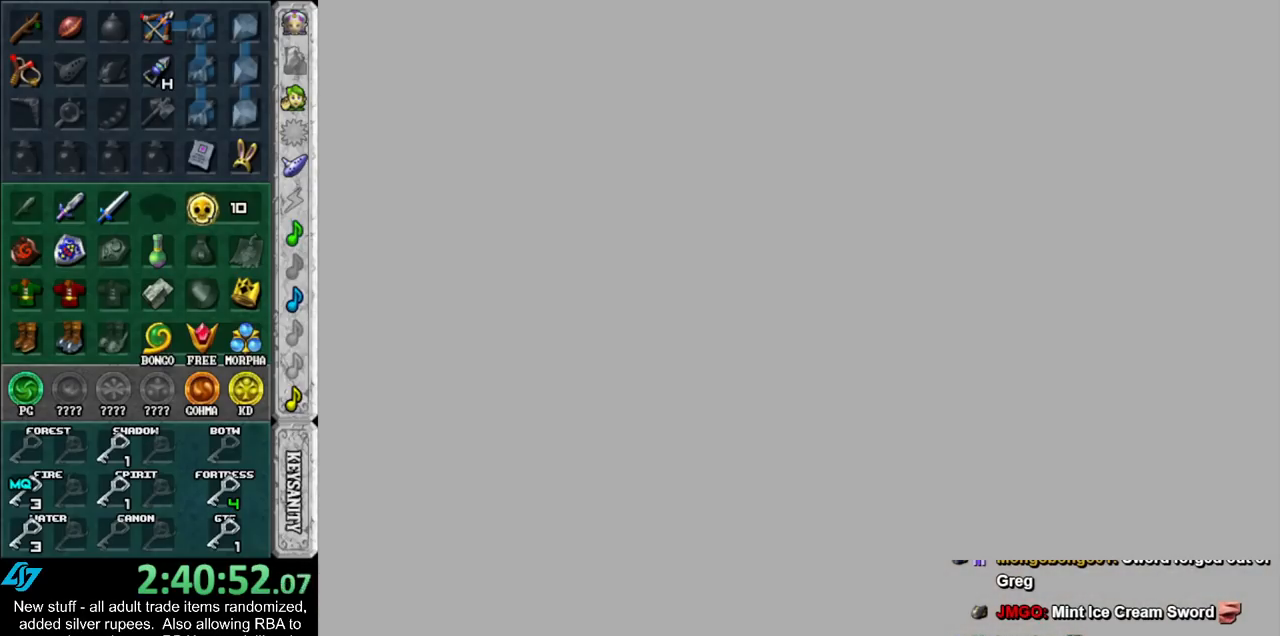
{"buttons": [], "left_stick": "up-right", "right_stick": "center", "events": [[267, "A", "up"]]}
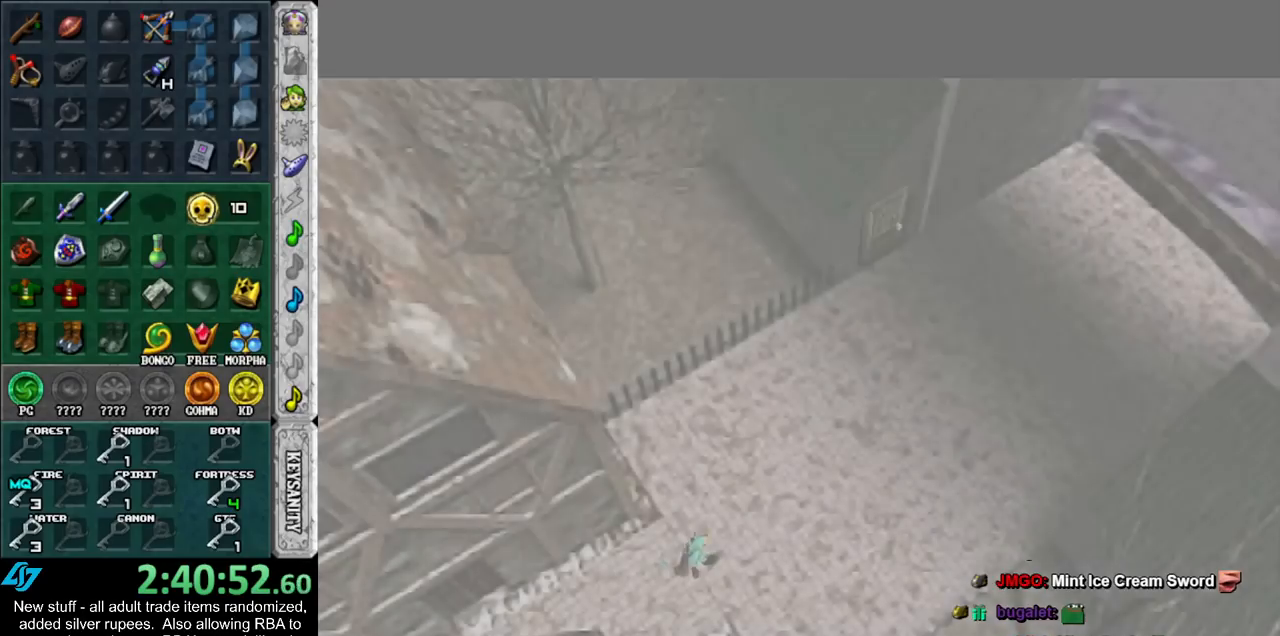
{"buttons": [], "left_stick": "up-right", "right_stick": "center", "events": [[333, "A", "down"], [450, "A", "up"]]}
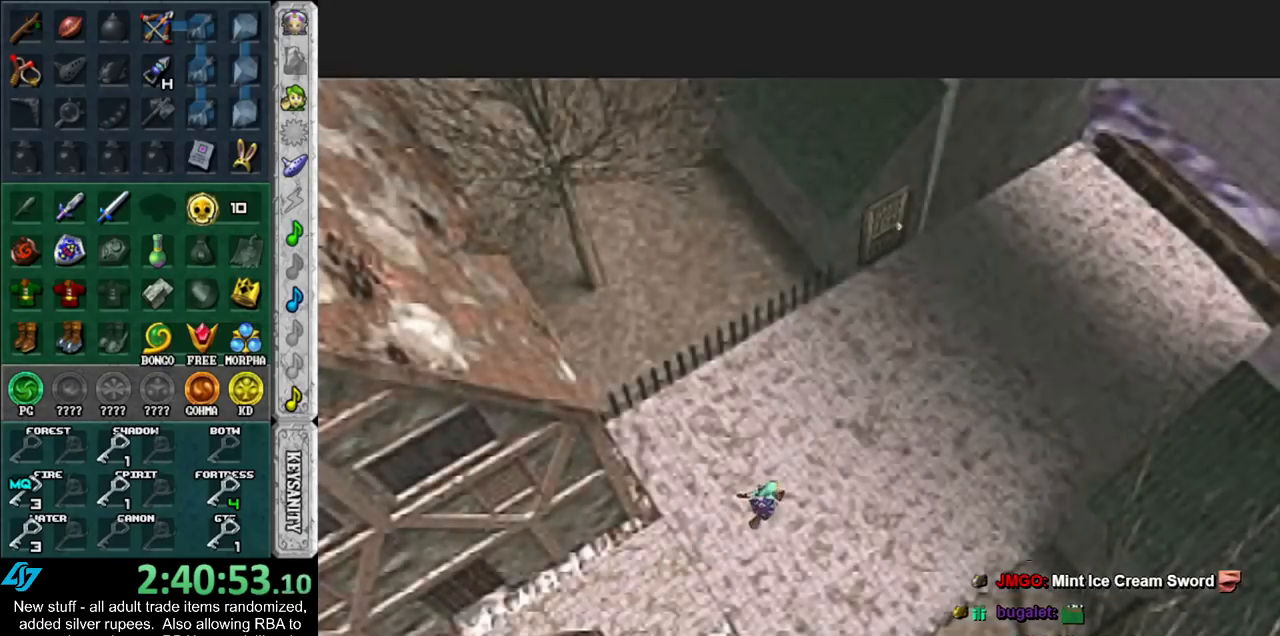
{"buttons": [], "left_stick": "up-right", "right_stick": "center", "events": [[17, "A", "down"], [117, "A", "up"]]}
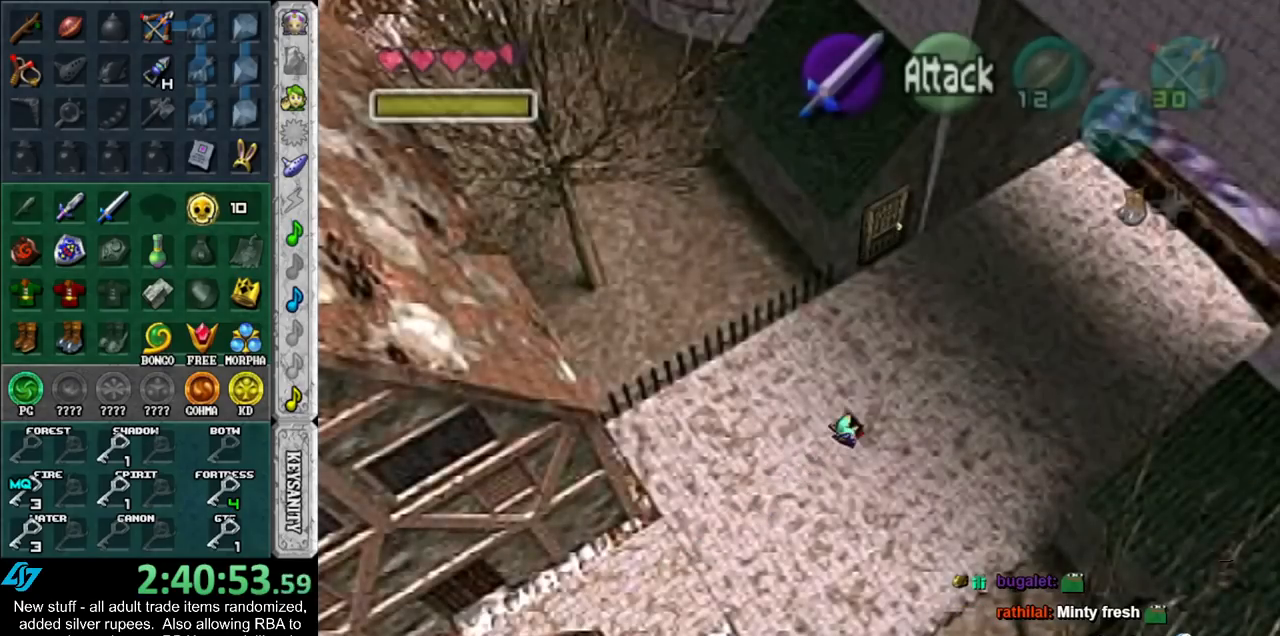
{"buttons": [], "left_stick": "up-right", "right_stick": "center", "events": [[150, "A", "down"], [300, "A", "up"]]}
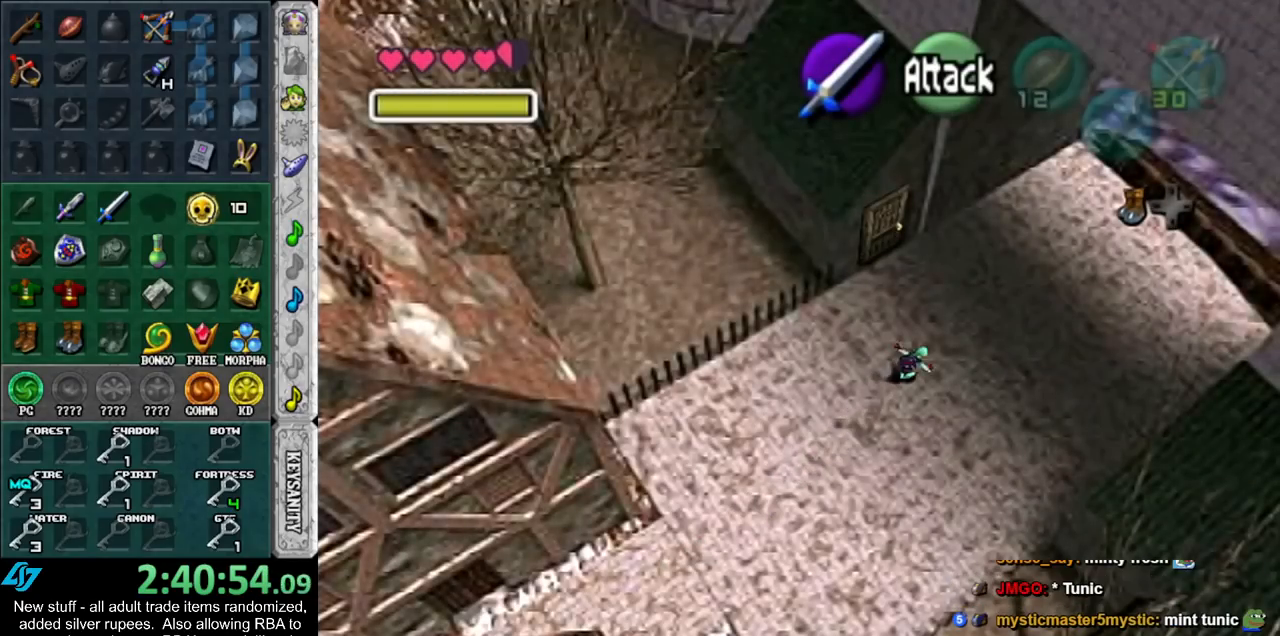
{"buttons": ["A"], "left_stick": "up-right", "right_stick": "center", "events": [[450, "A", "down"]]}
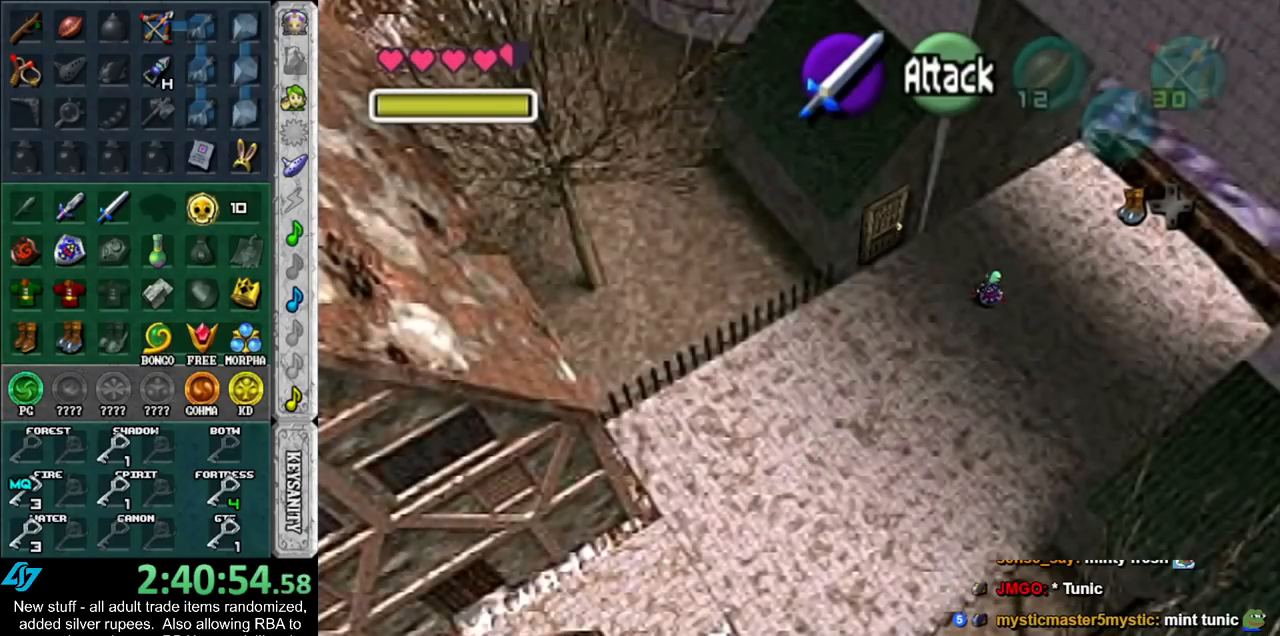
{"buttons": [], "left_stick": "up-right", "right_stick": "center", "events": [[117, "A", "up"]]}
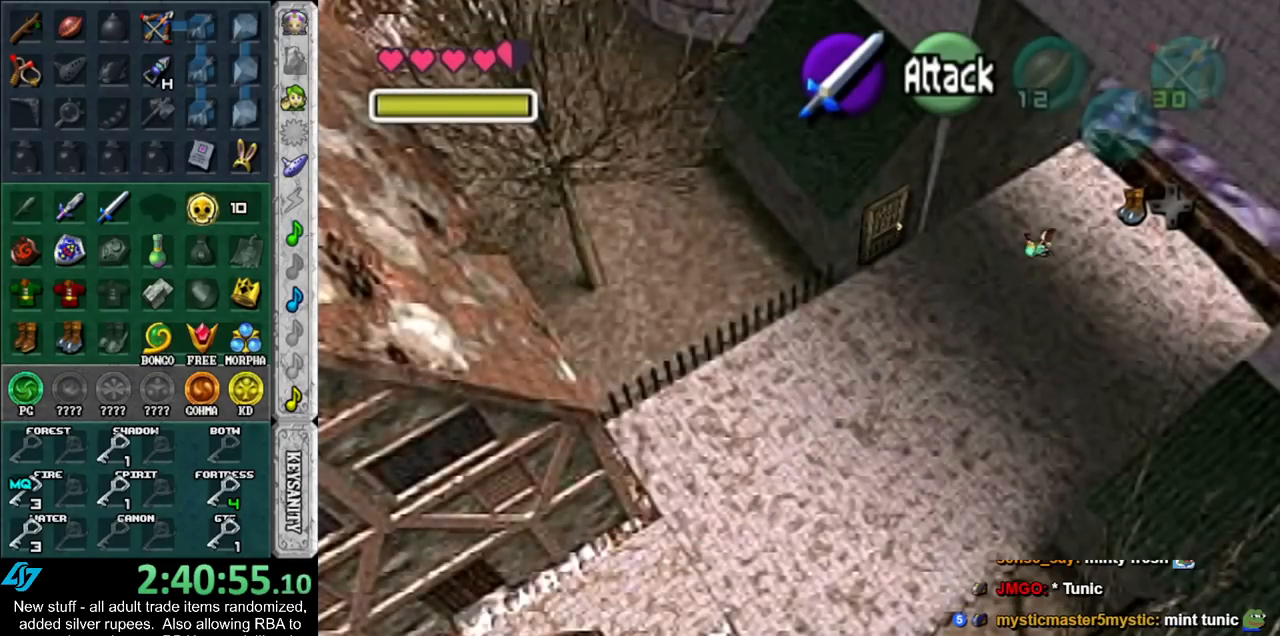
{"buttons": [], "left_stick": "up-right", "right_stick": "center", "events": [[200, "A", "down"], [367, "A", "up"]]}
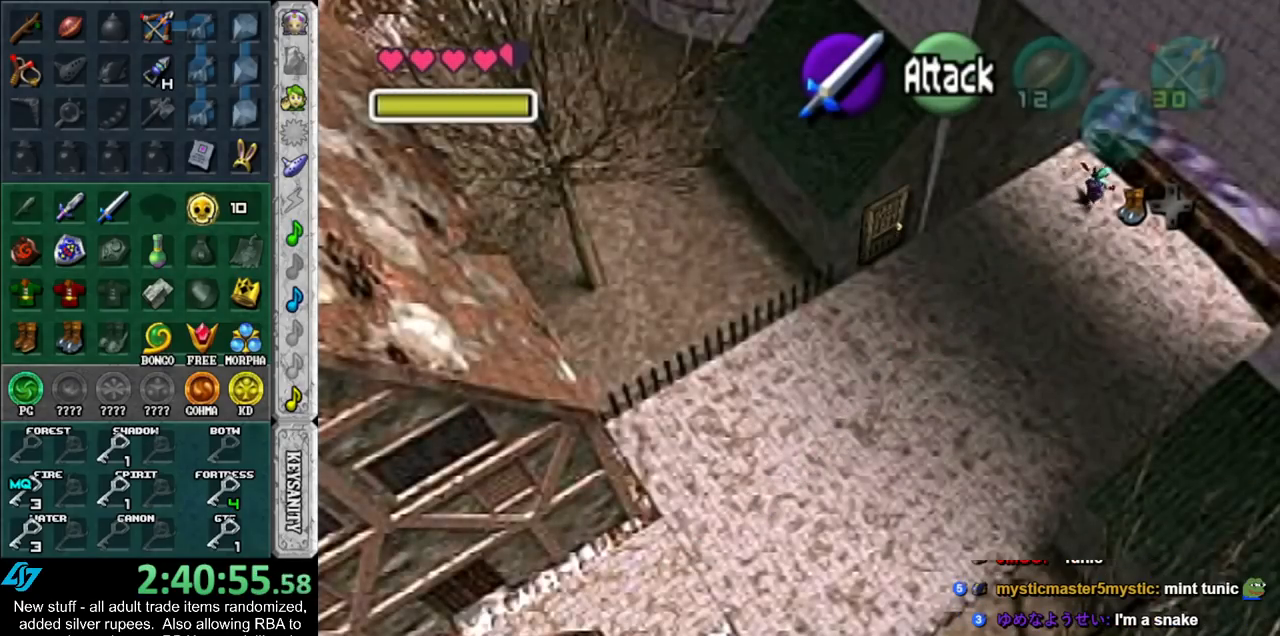
{"buttons": [], "left_stick": "up-right", "right_stick": "center", "events": []}
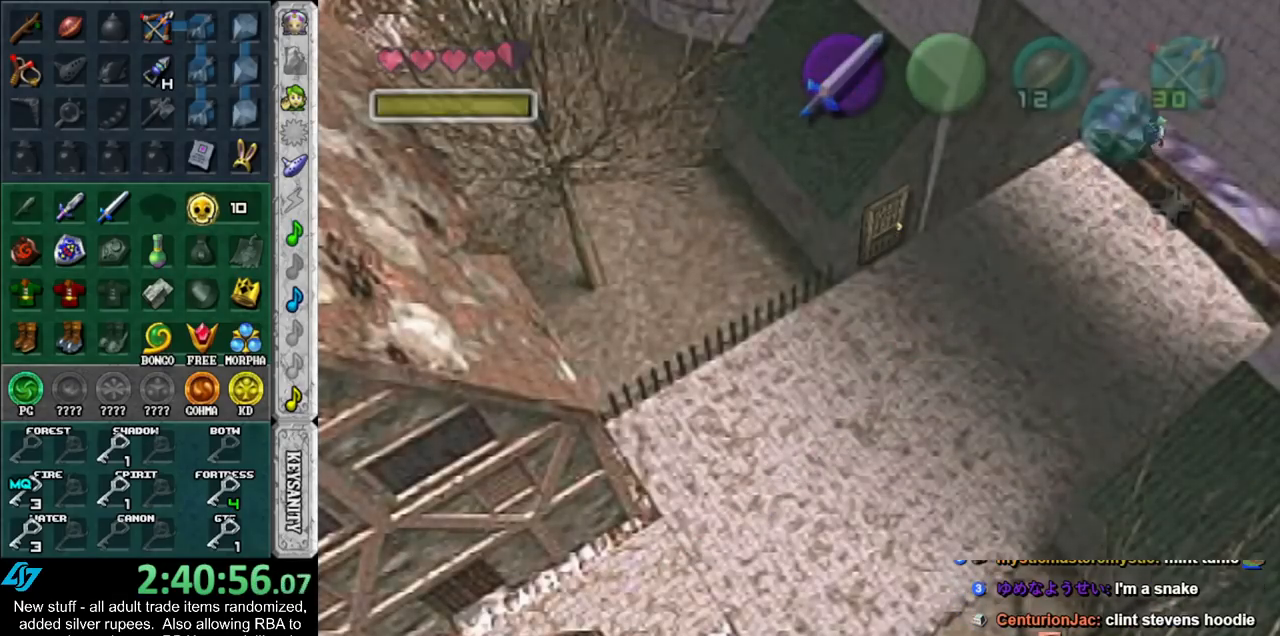
{"buttons": [], "left_stick": "up-left", "right_stick": "center", "events": [[17, "left_stick", "center"], [200, "left_stick", "up"], [417, "left_stick", "up-left"]]}
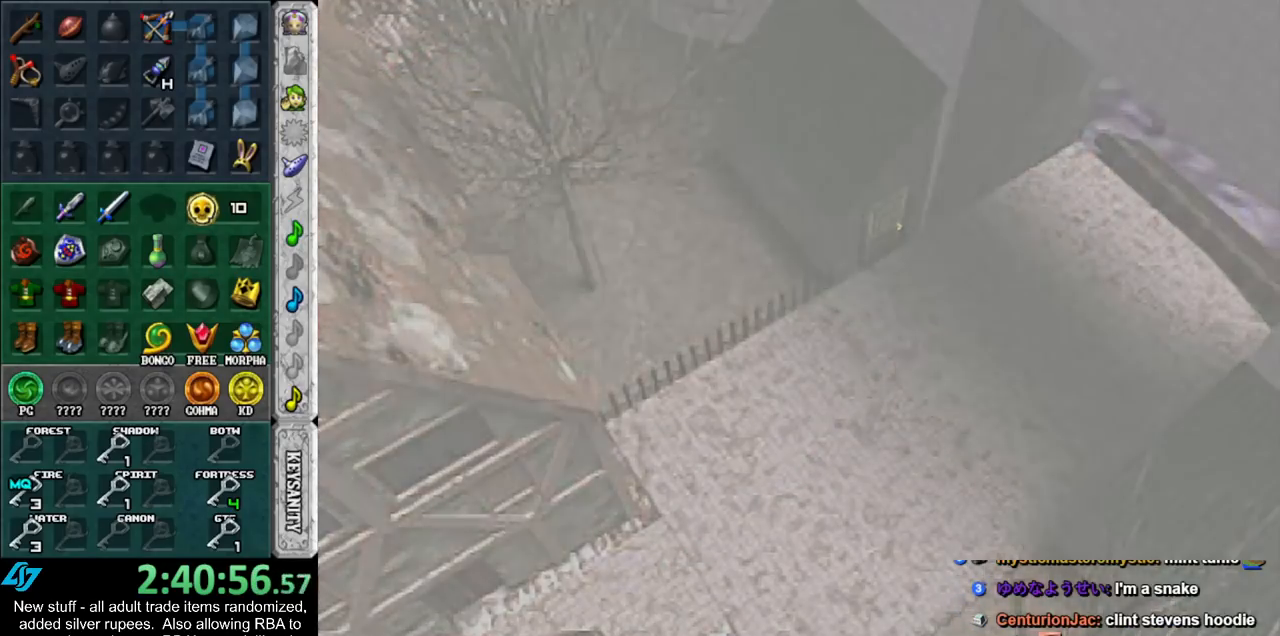
{"buttons": [], "left_stick": "left", "right_stick": "center", "events": [[17, "left_stick", "left"]]}
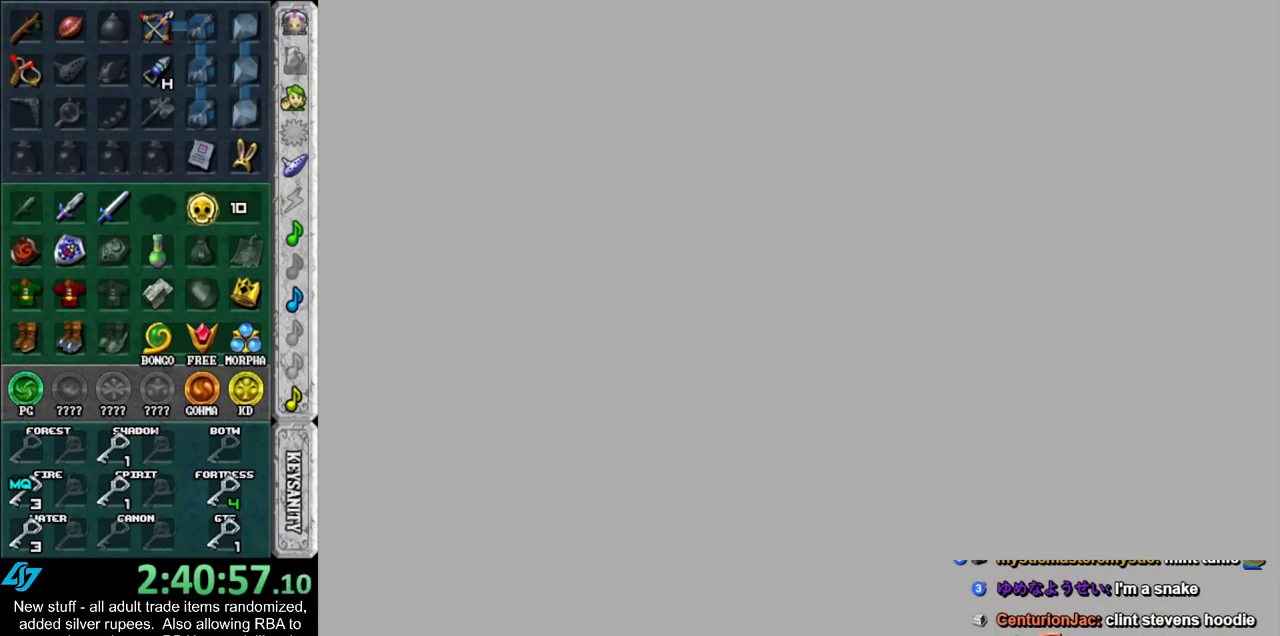
{"buttons": [], "left_stick": "left", "right_stick": "center", "events": []}
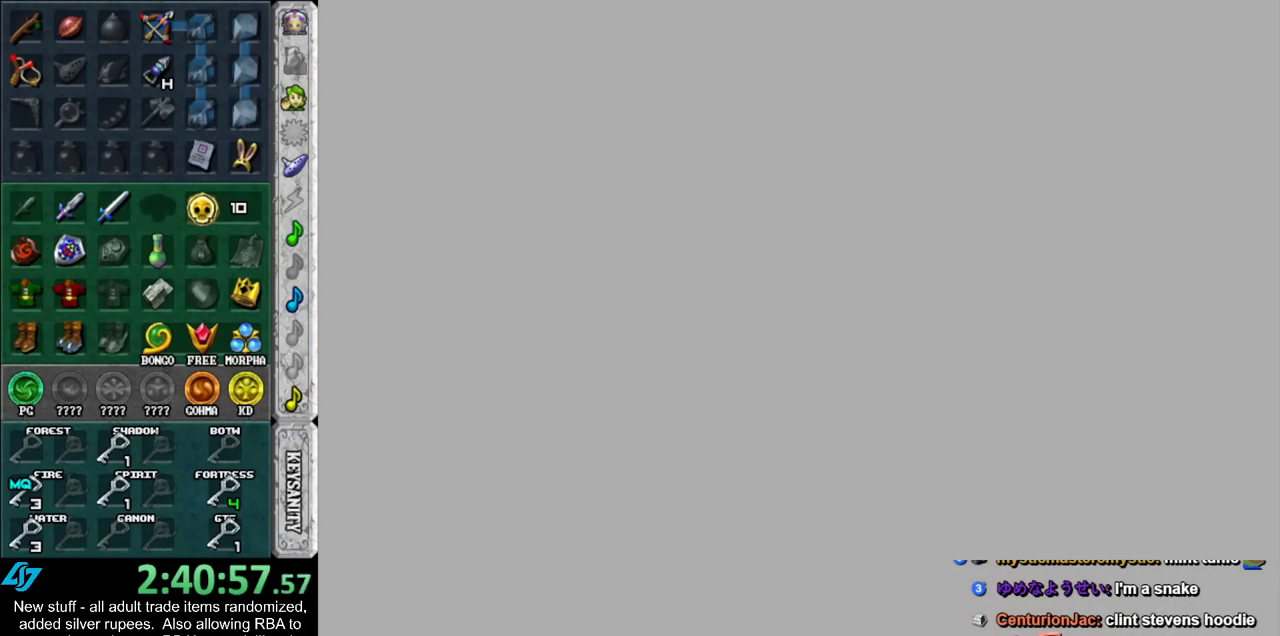
{"buttons": [], "left_stick": "left", "right_stick": "center", "events": []}
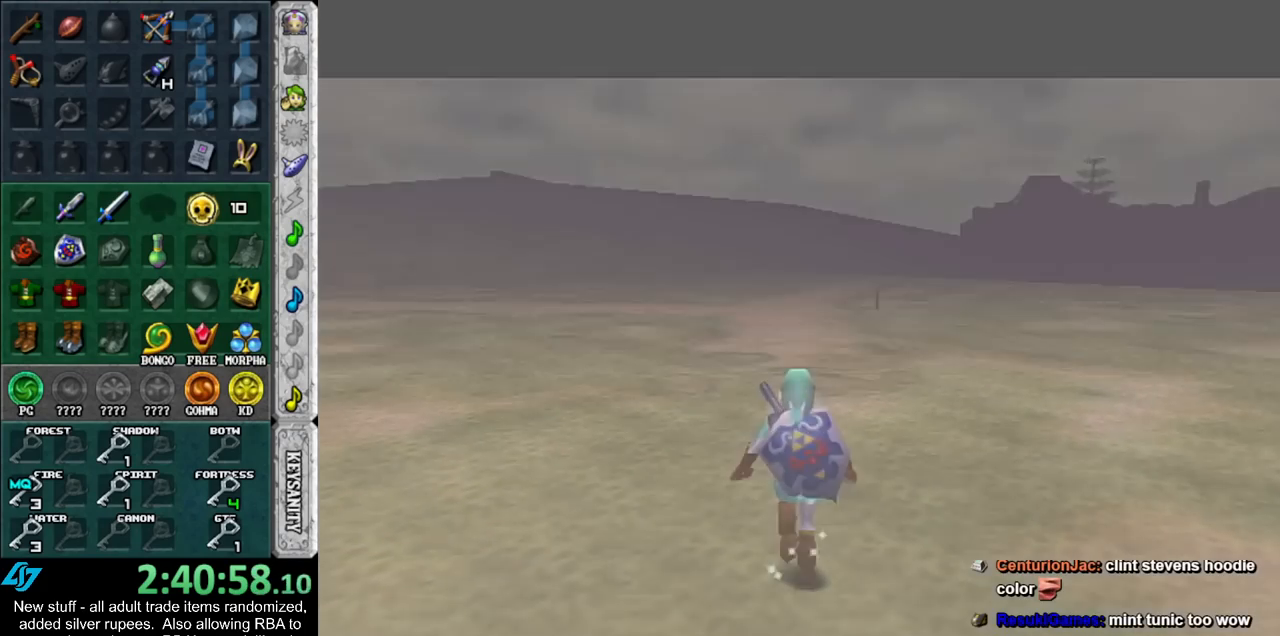
{"buttons": ["A", "L1"], "left_stick": "left", "right_stick": "center", "events": [[383, "A", "down"], [483, "L1", "down"]]}
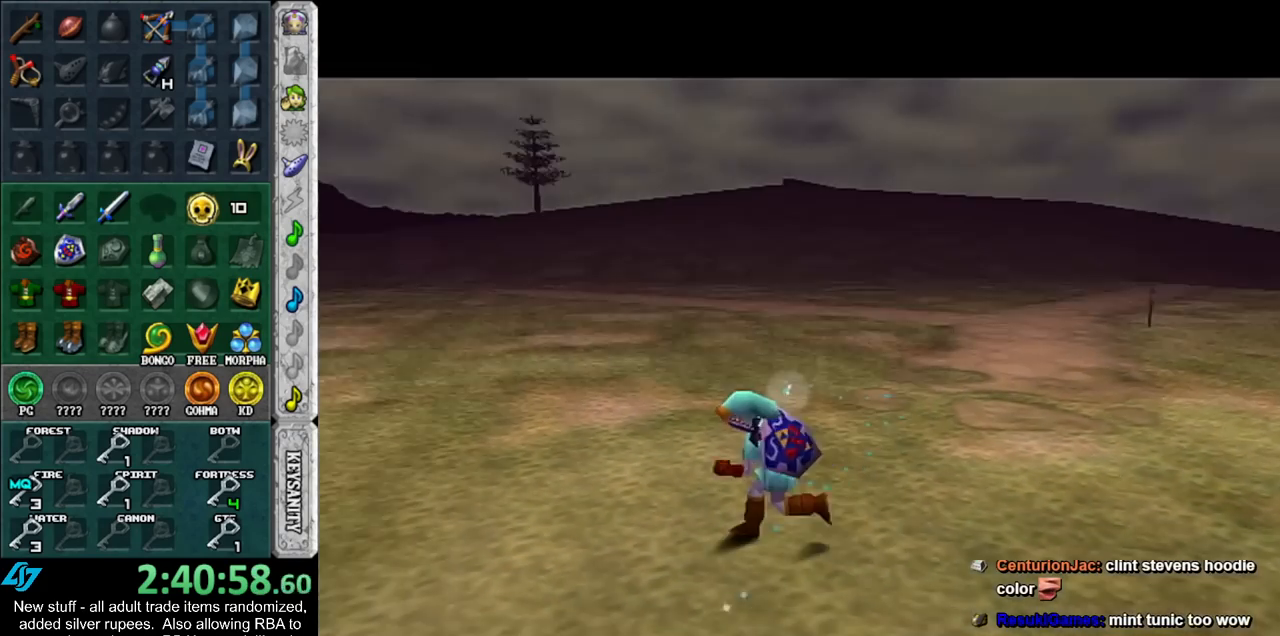
{"buttons": [], "left_stick": "up", "right_stick": "center", "events": [[17, "A", "up"], [50, "left_stick", "up"], [200, "L1", "up"]]}
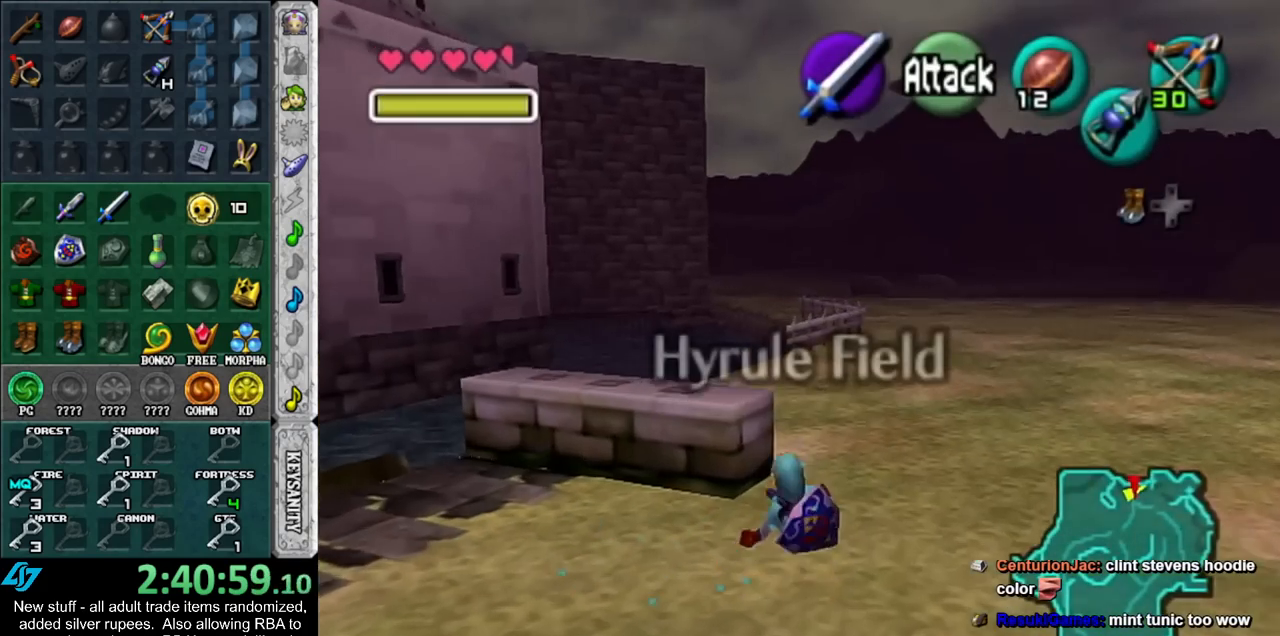
{"buttons": [], "left_stick": "up", "right_stick": "center", "events": [[117, "left_stick", "up-right"], [333, "left_stick", "up"]]}
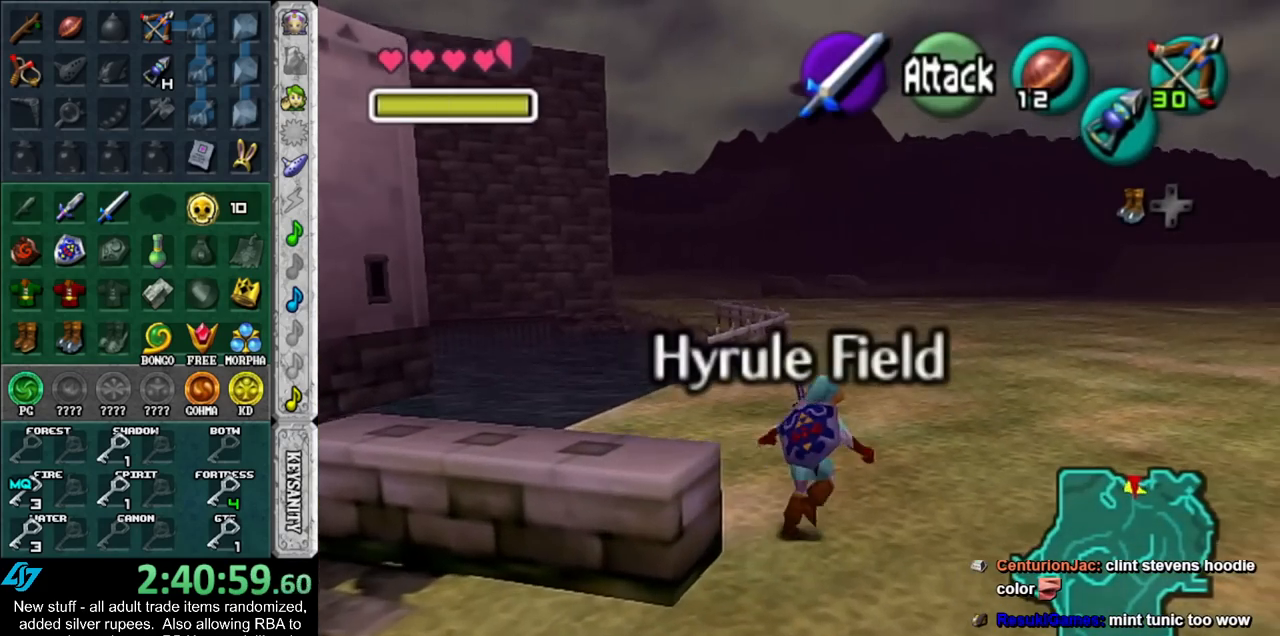
{"buttons": [], "left_stick": "down", "right_stick": "center", "events": [[417, "left_stick", "center"], [483, "left_stick", "down"]]}